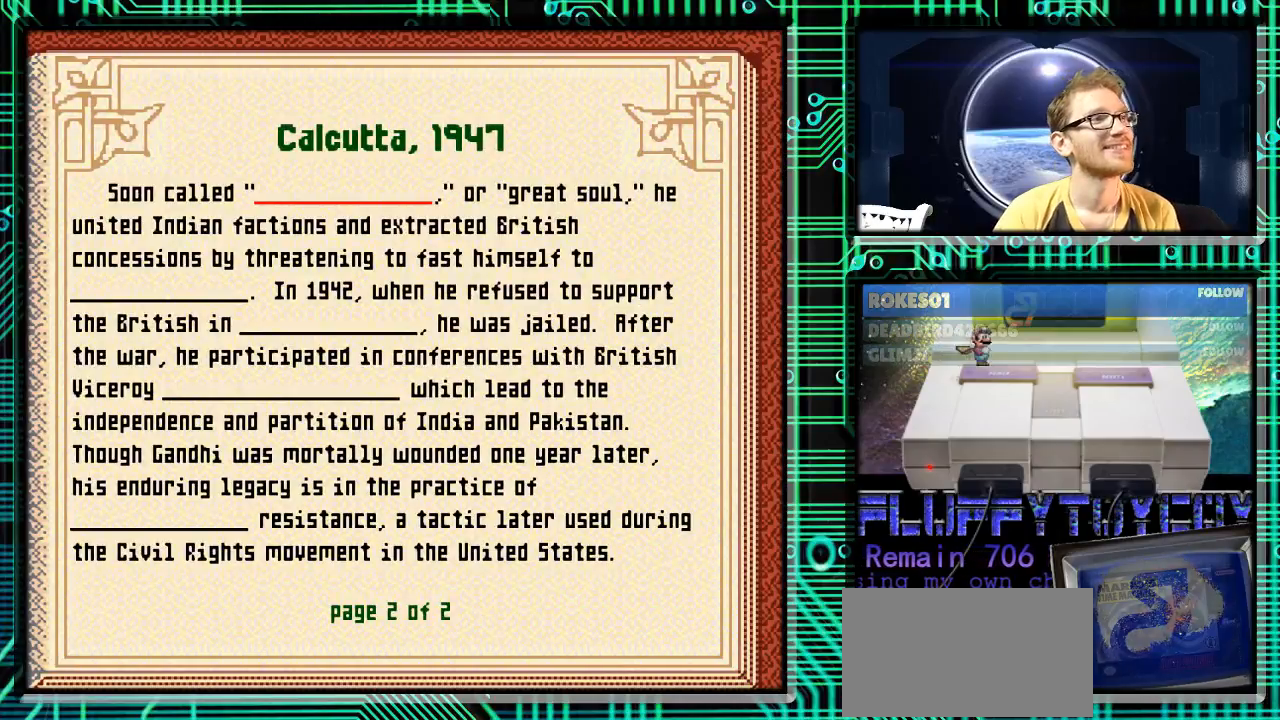
Gameplay with a controller (Nintendo layout); each line is a JSON object with the inputs held at the frame after it. "events" lists button and stick changes between this image and that frame as [ms after this image, input, new state], when the widget could be followed in between. Not read: L3 R3.
{"buttons": [], "events": [[67, "X", "up"]]}
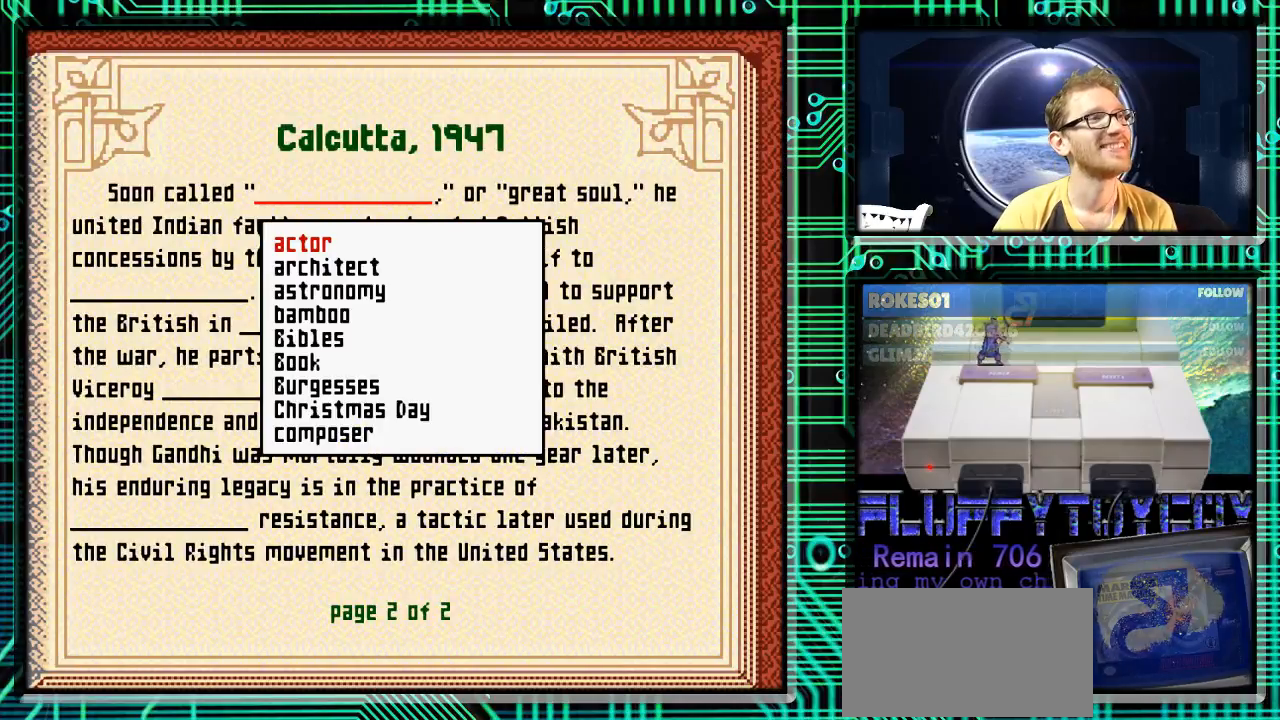
{"buttons": ["DPAD_DOWN"], "events": [[33, "DPAD_DOWN", "down"]]}
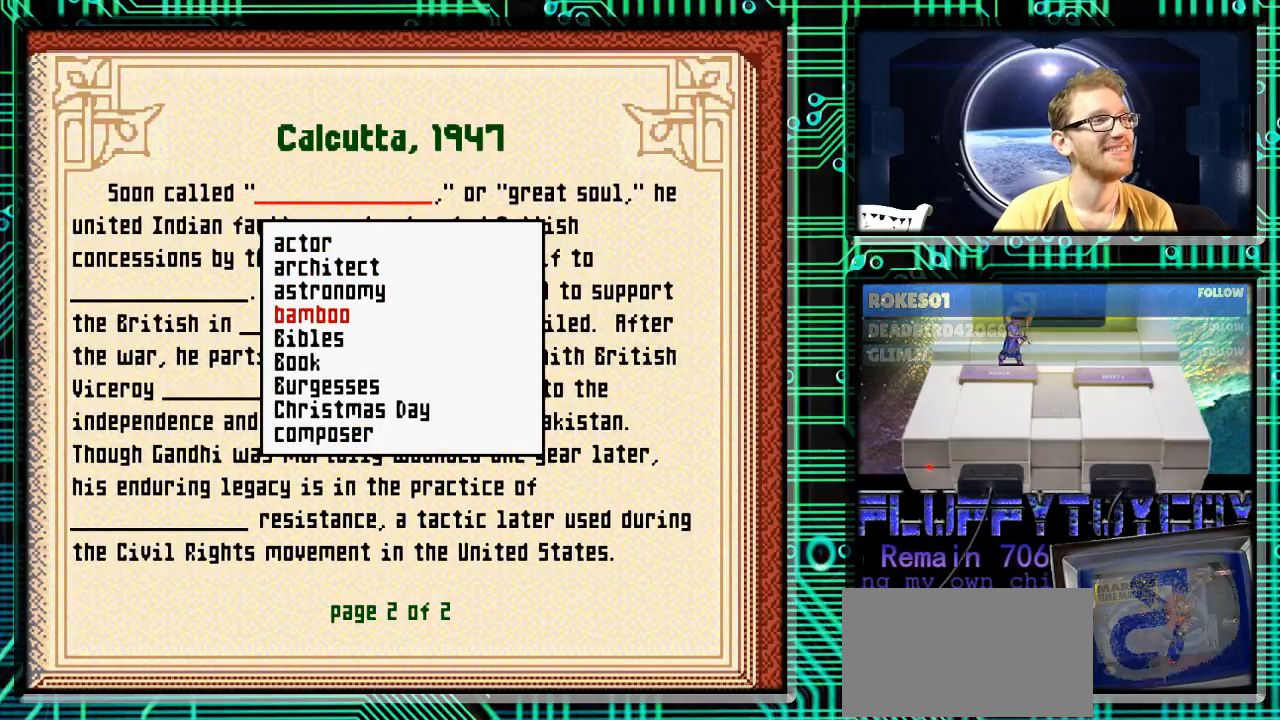
{"buttons": ["DPAD_DOWN"], "events": []}
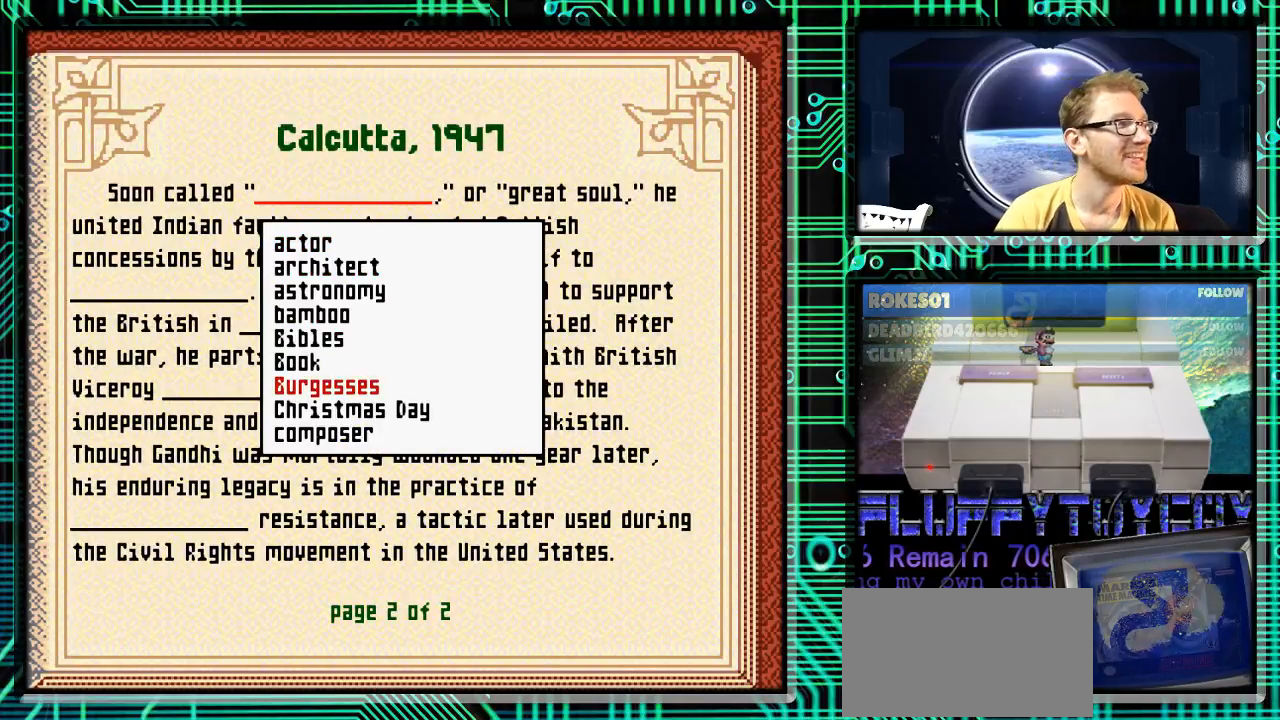
{"buttons": ["DPAD_DOWN"], "events": []}
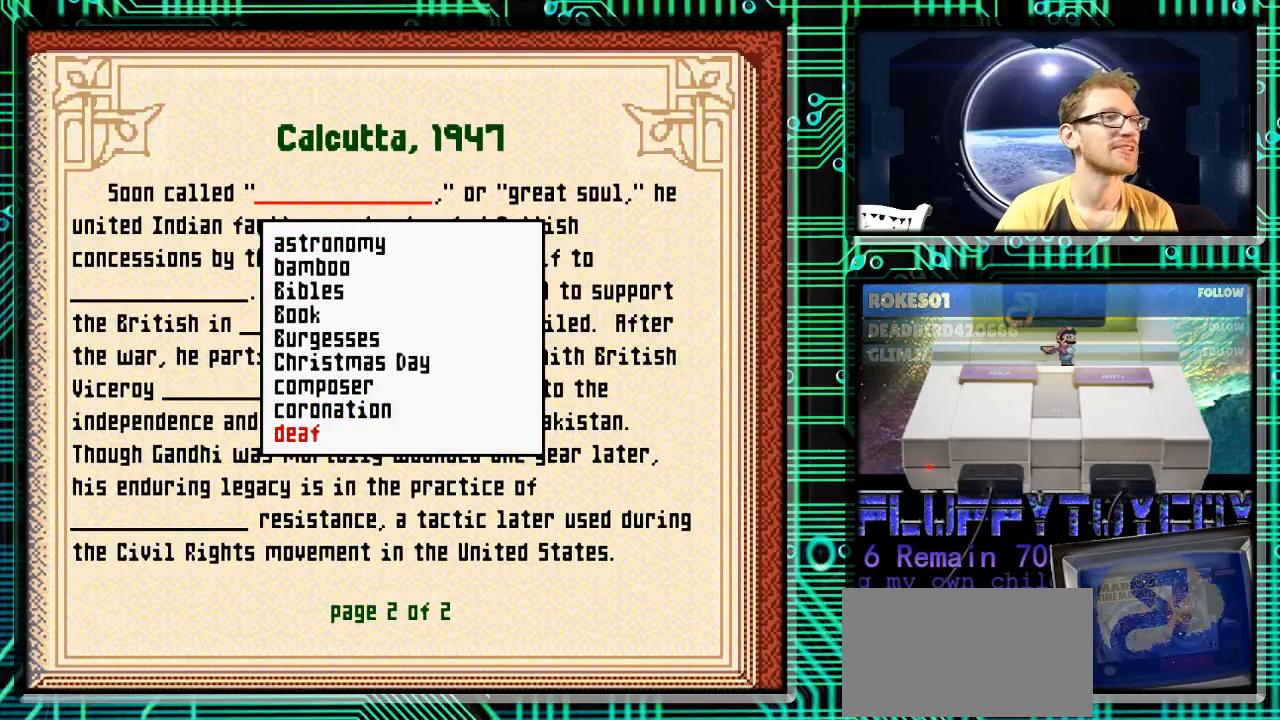
{"buttons": ["DPAD_DOWN"], "events": []}
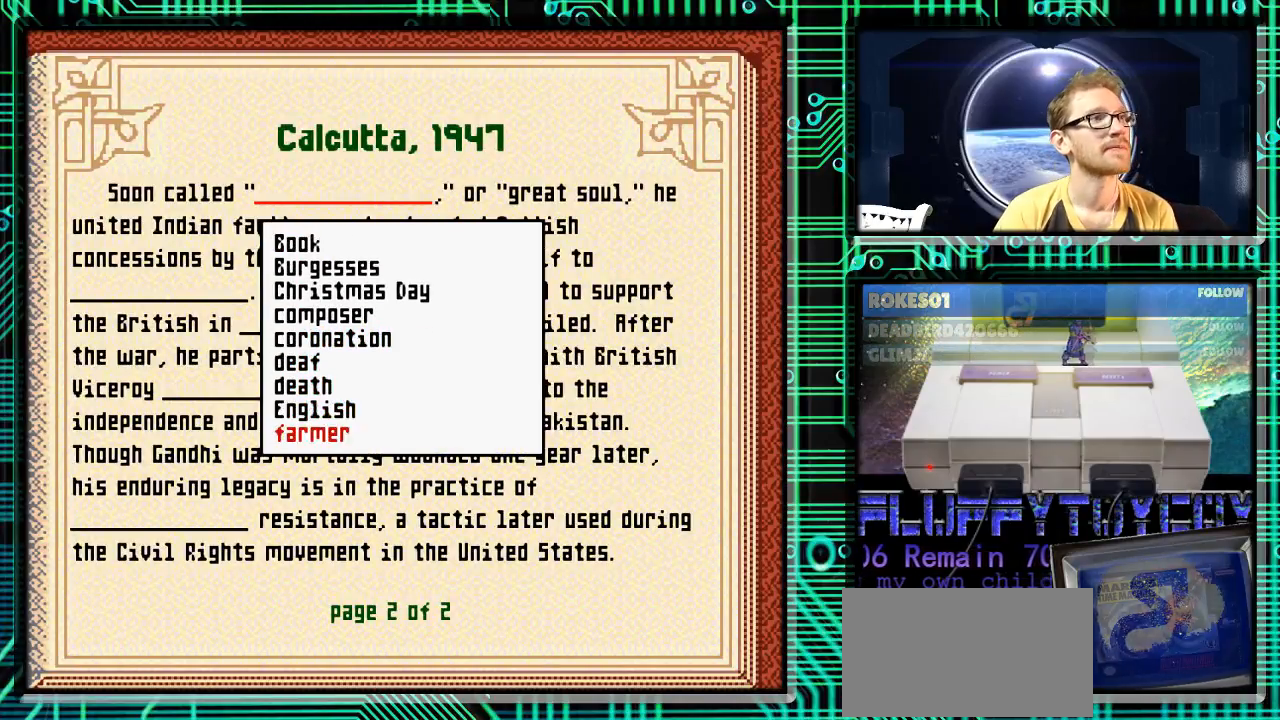
{"buttons": ["DPAD_DOWN"], "events": []}
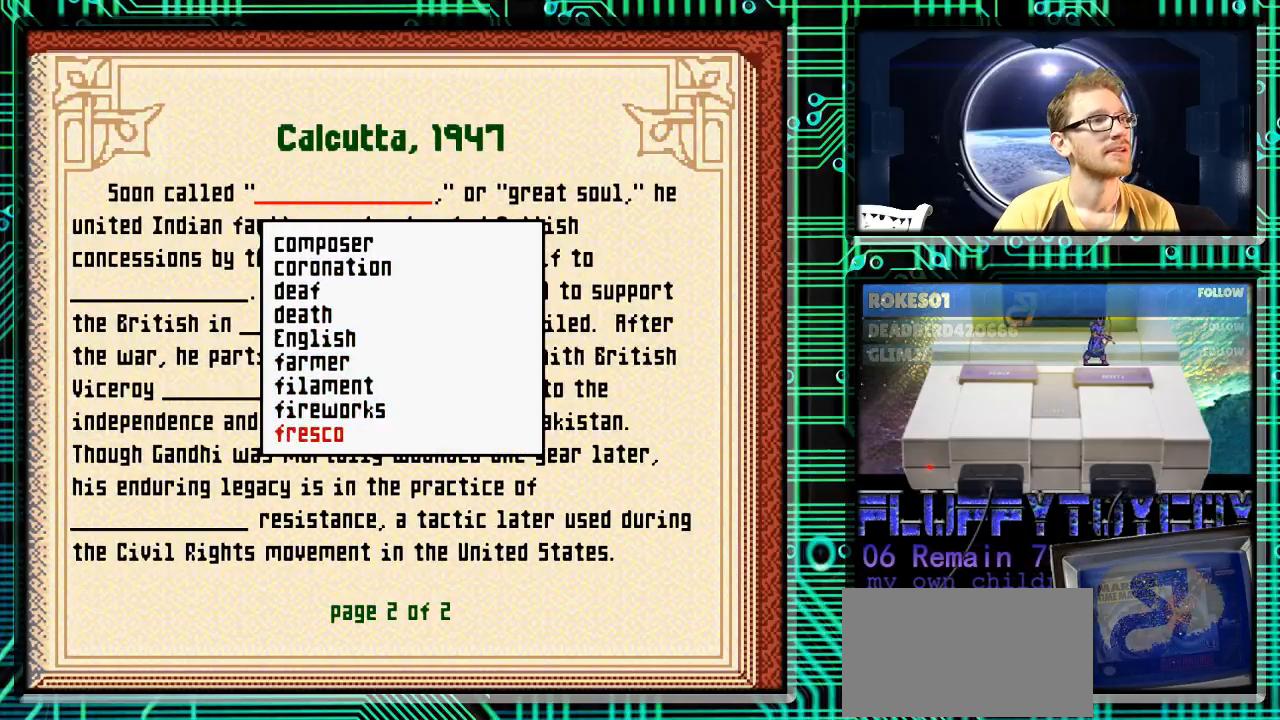
{"buttons": ["DPAD_DOWN"], "events": []}
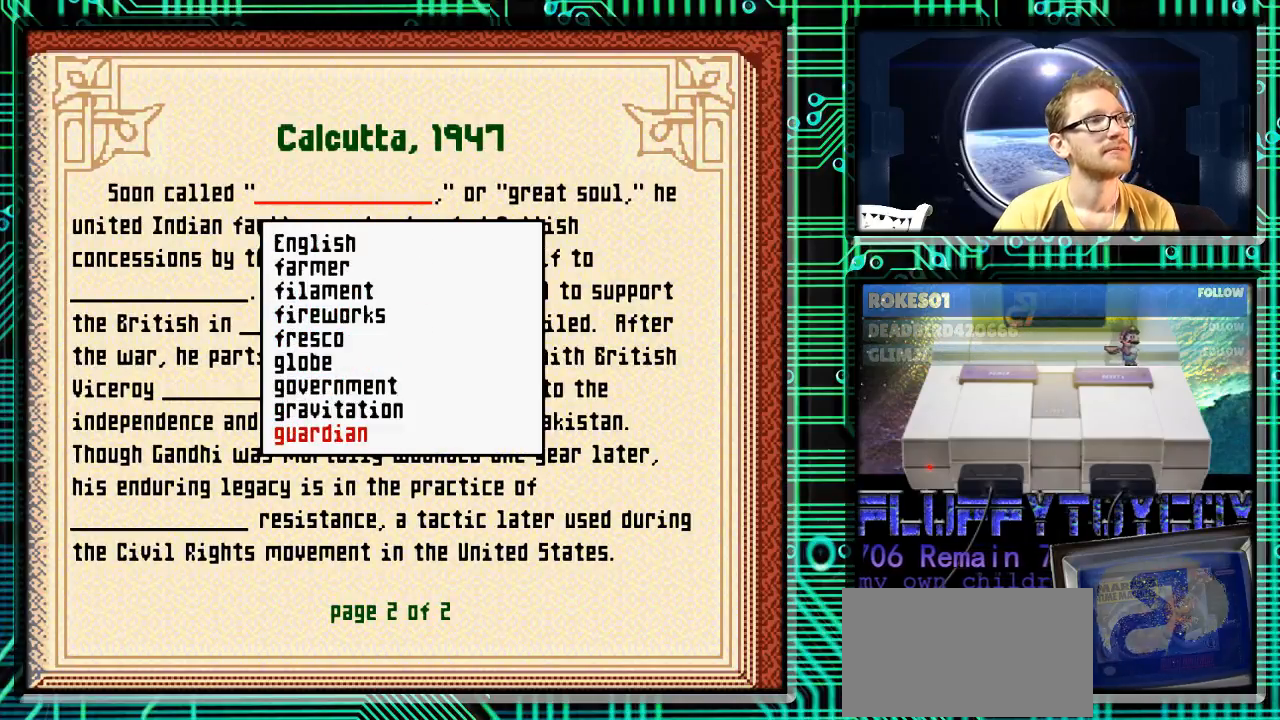
{"buttons": ["DPAD_DOWN"], "events": []}
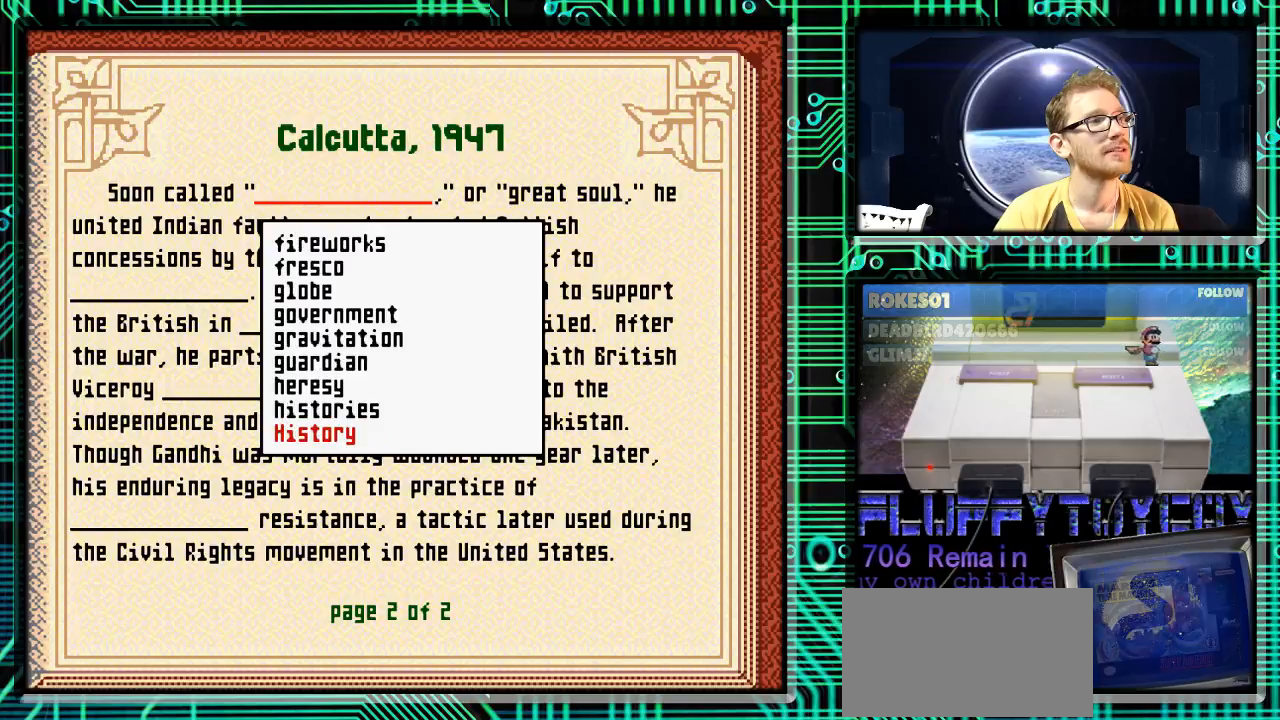
{"buttons": ["DPAD_DOWN"], "events": []}
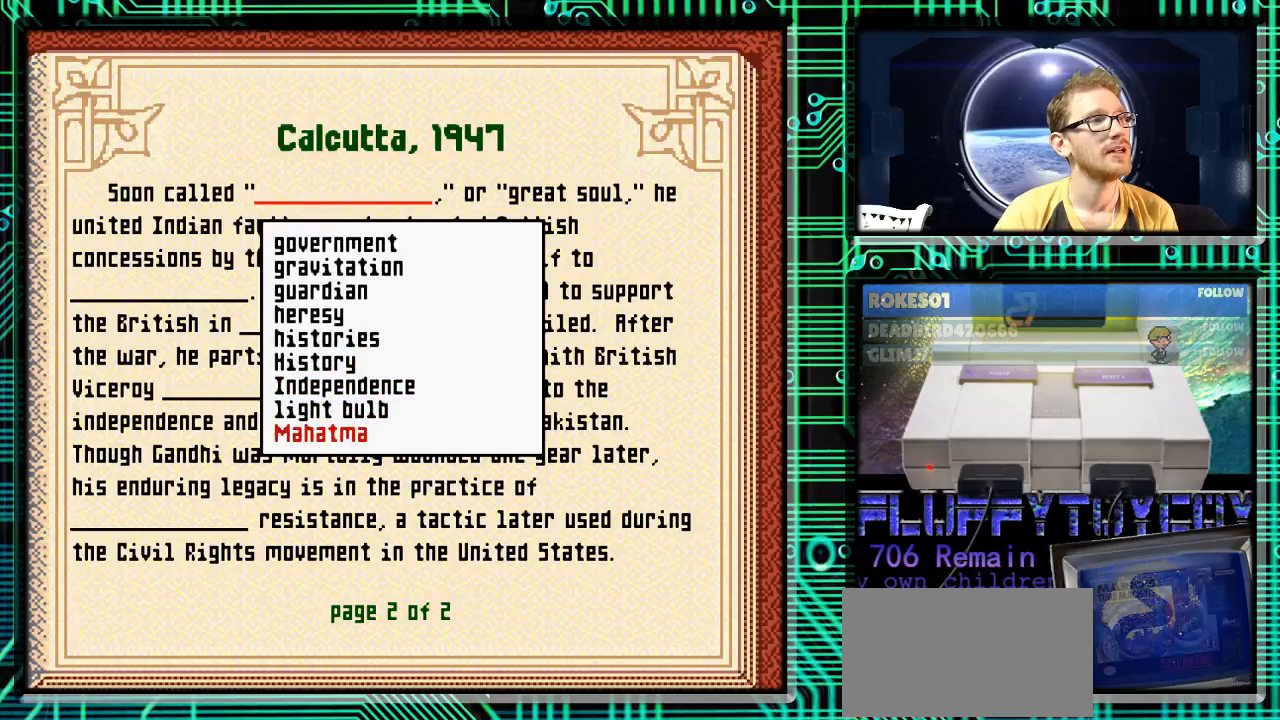
{"buttons": [], "events": [[300, "DPAD_DOWN", "up"], [433, "DPAD_UP", "down"], [500, "DPAD_UP", "up"]]}
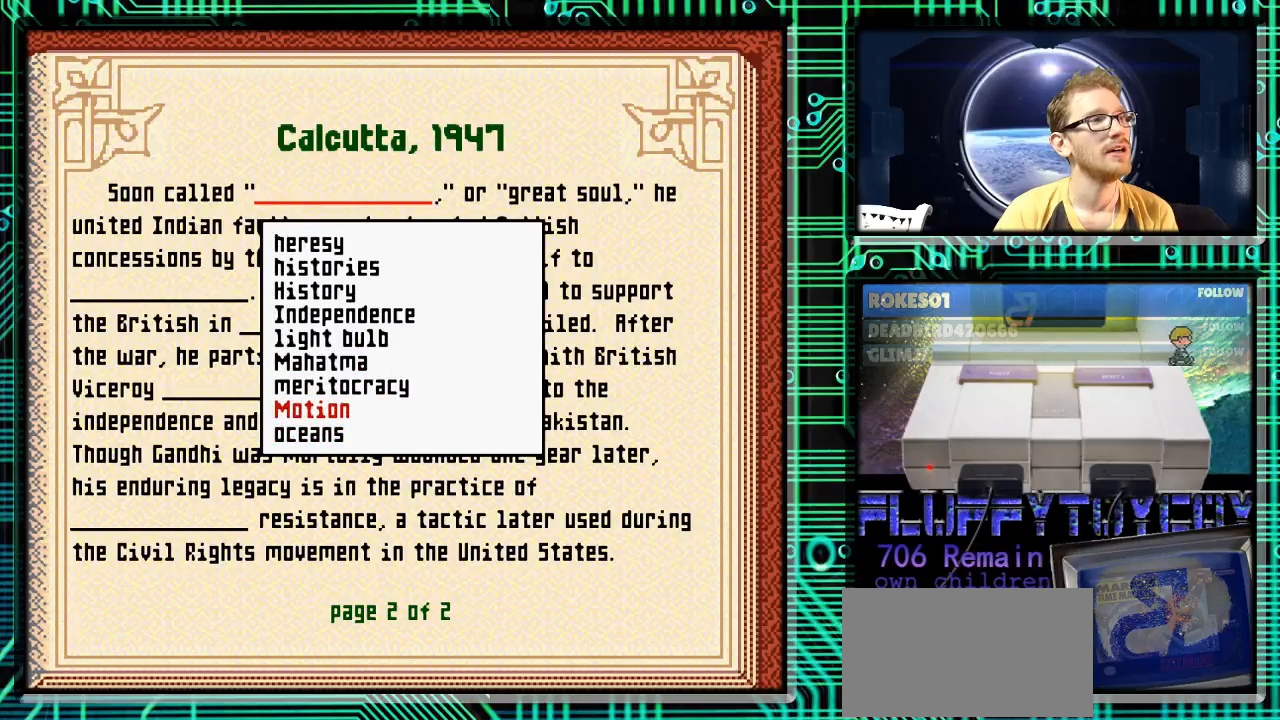
{"buttons": [], "events": [[167, "DPAD_UP", "down"], [233, "DPAD_UP", "up"], [333, "DPAD_UP", "down"], [400, "DPAD_UP", "up"]]}
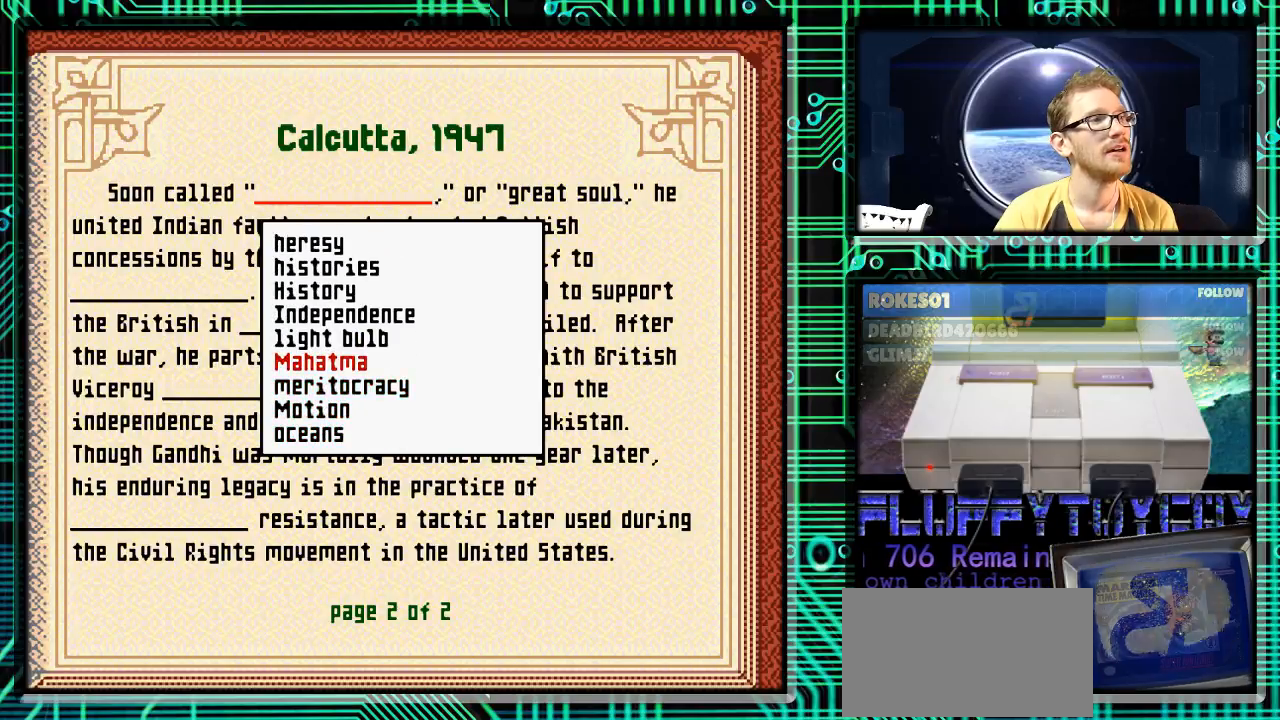
{"buttons": [], "events": [[200, "A", "down"], [300, "A", "up"]]}
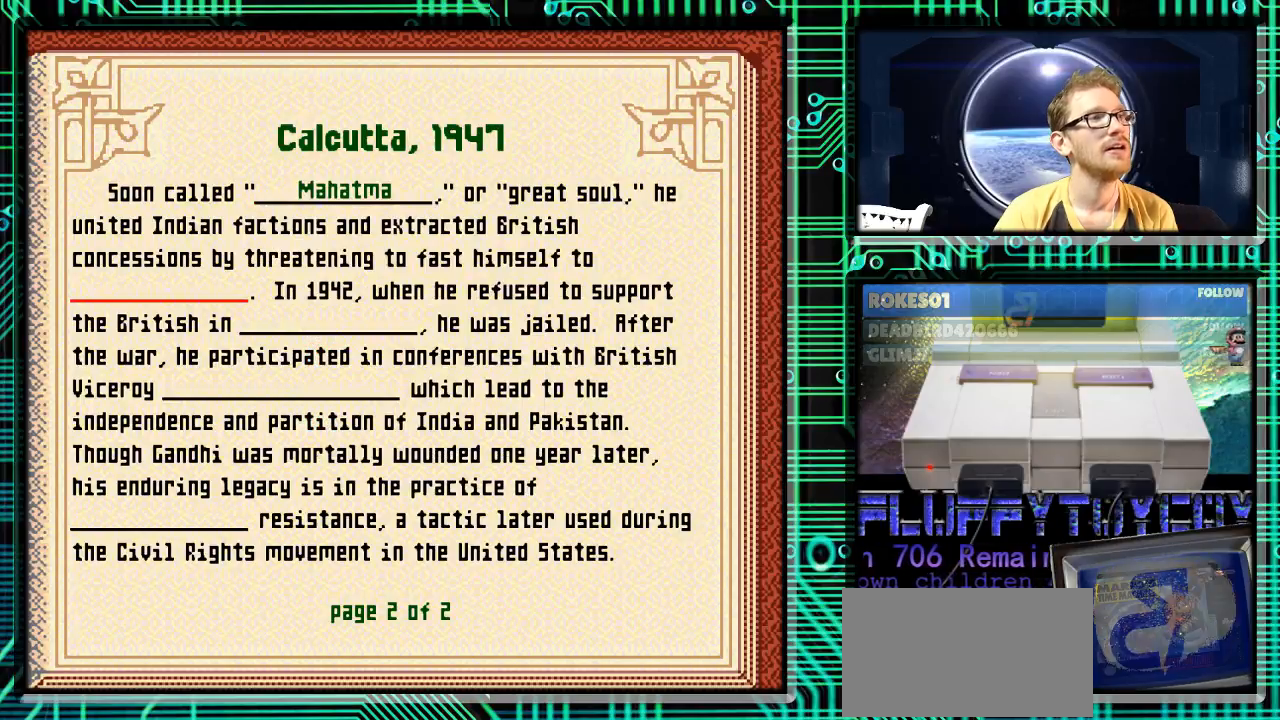
{"buttons": ["X"], "events": [[367, "X", "down"]]}
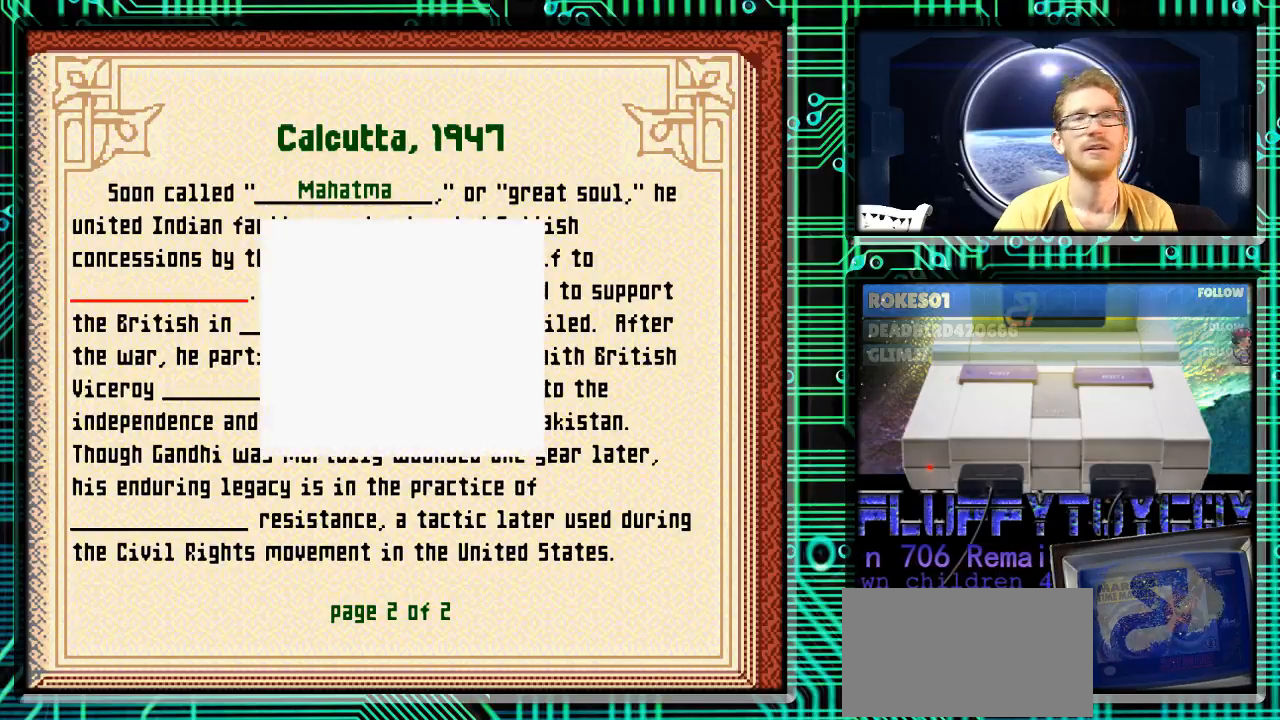
{"buttons": [], "events": [[33, "X", "up"]]}
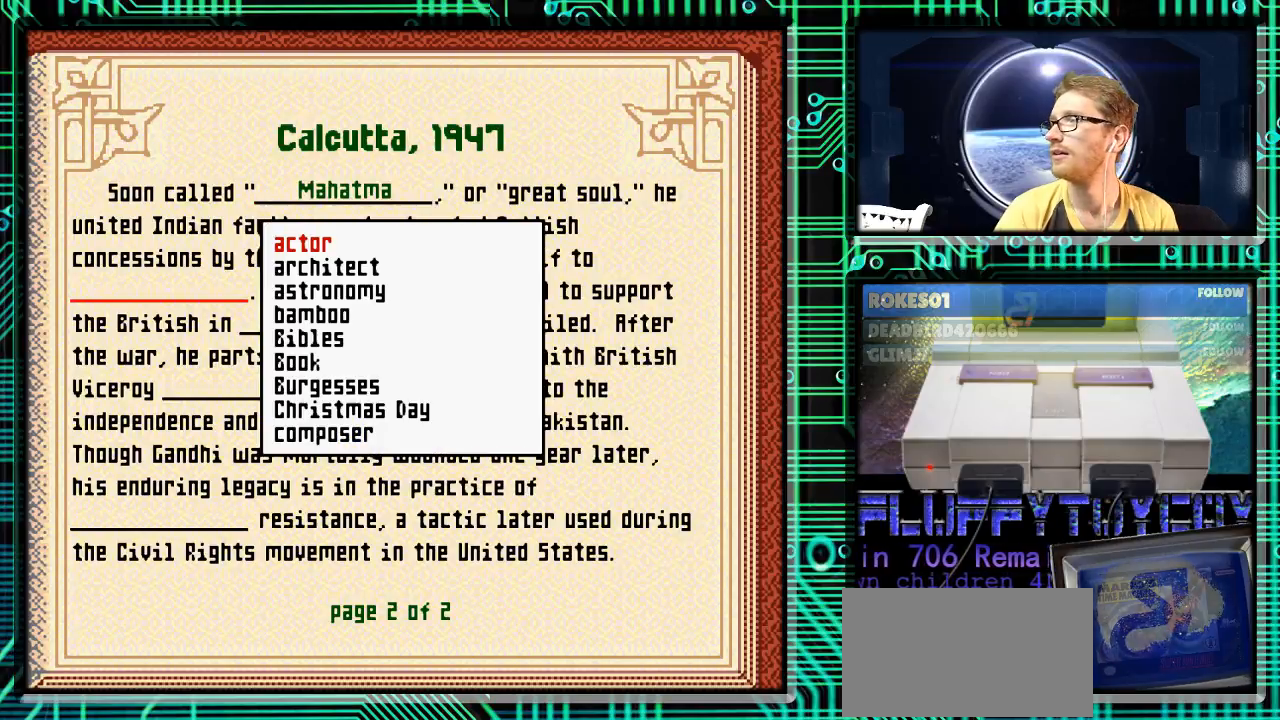
{"buttons": [], "events": []}
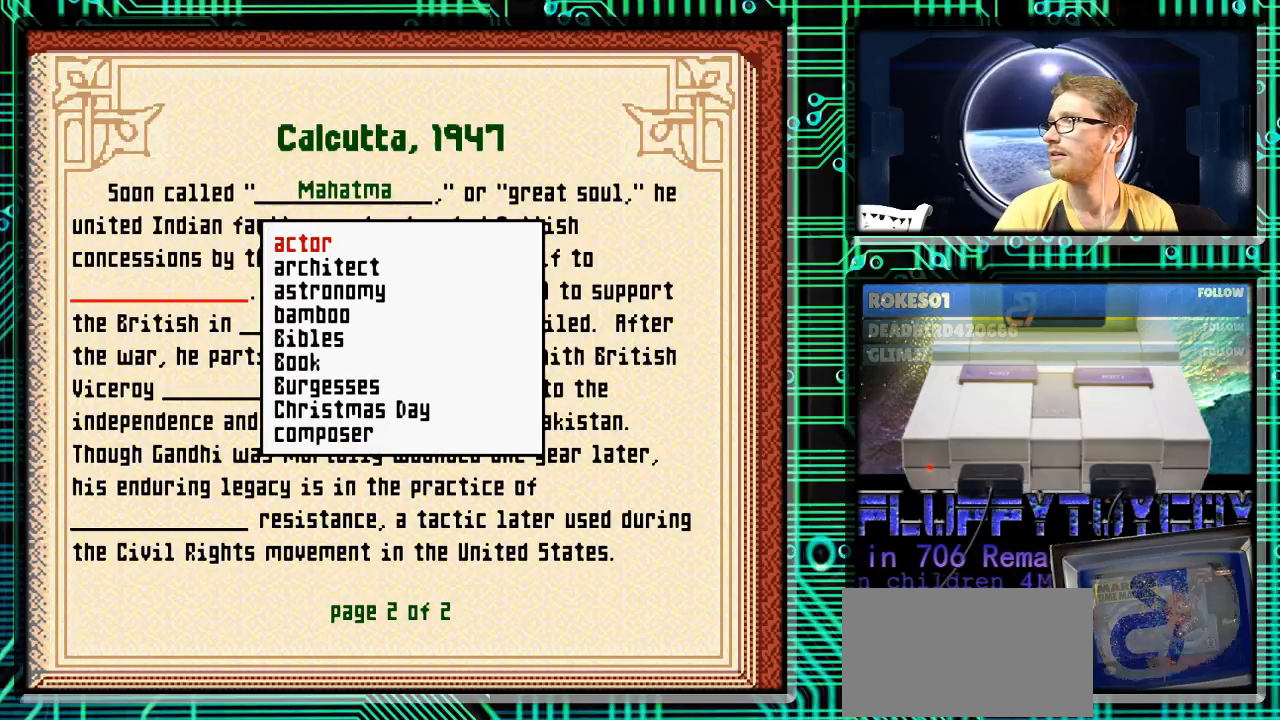
{"buttons": [], "events": []}
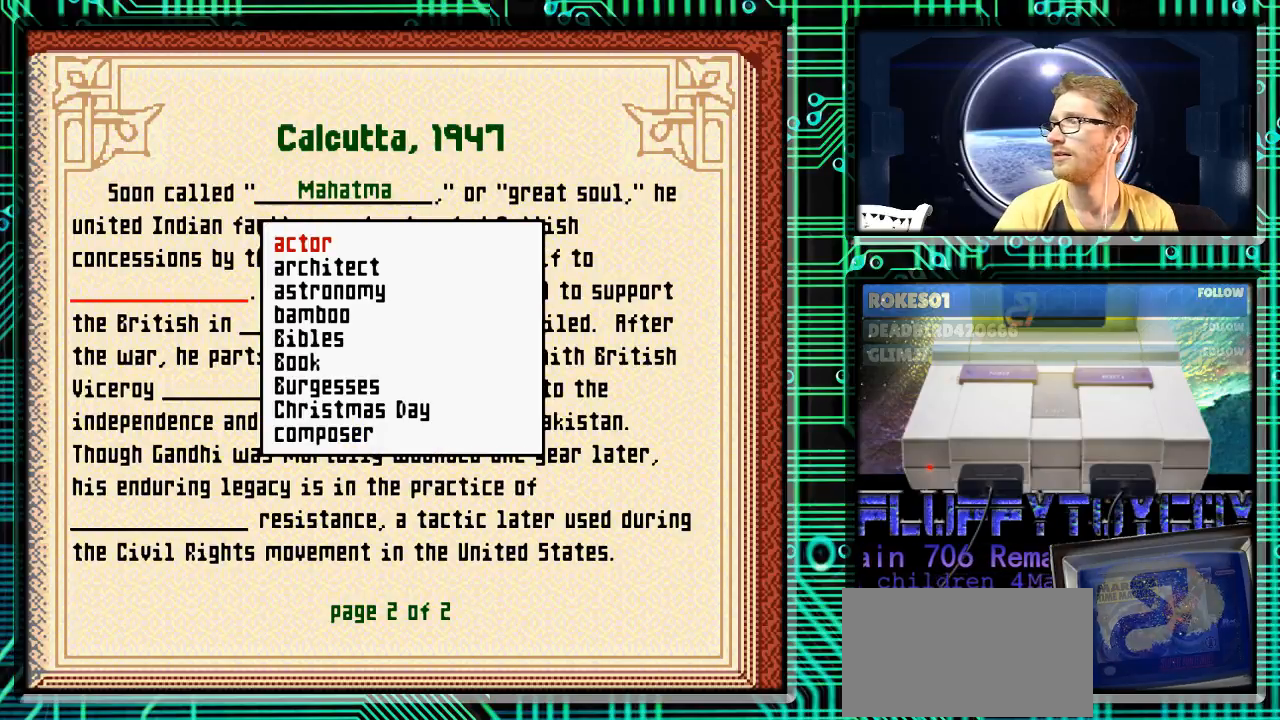
{"buttons": [], "events": [[67, "A", "down"], [167, "A", "up"]]}
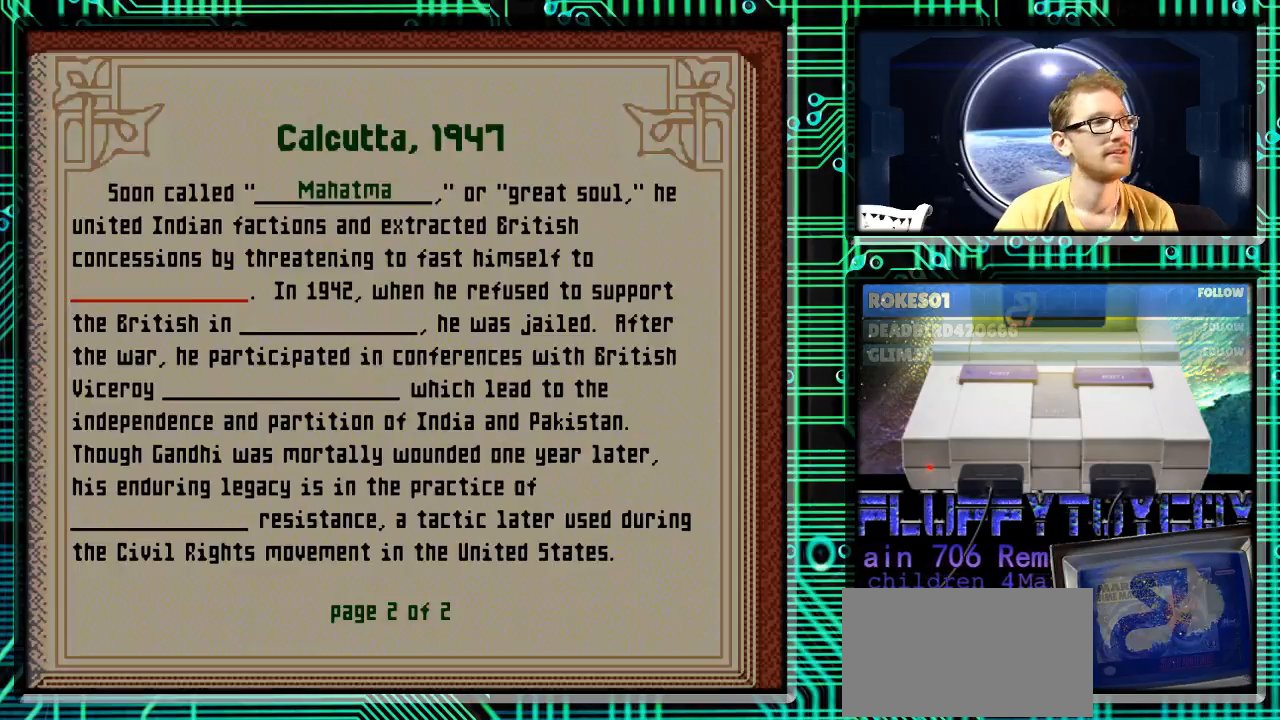
{"buttons": [], "events": [[367, "X", "down"], [467, "X", "up"]]}
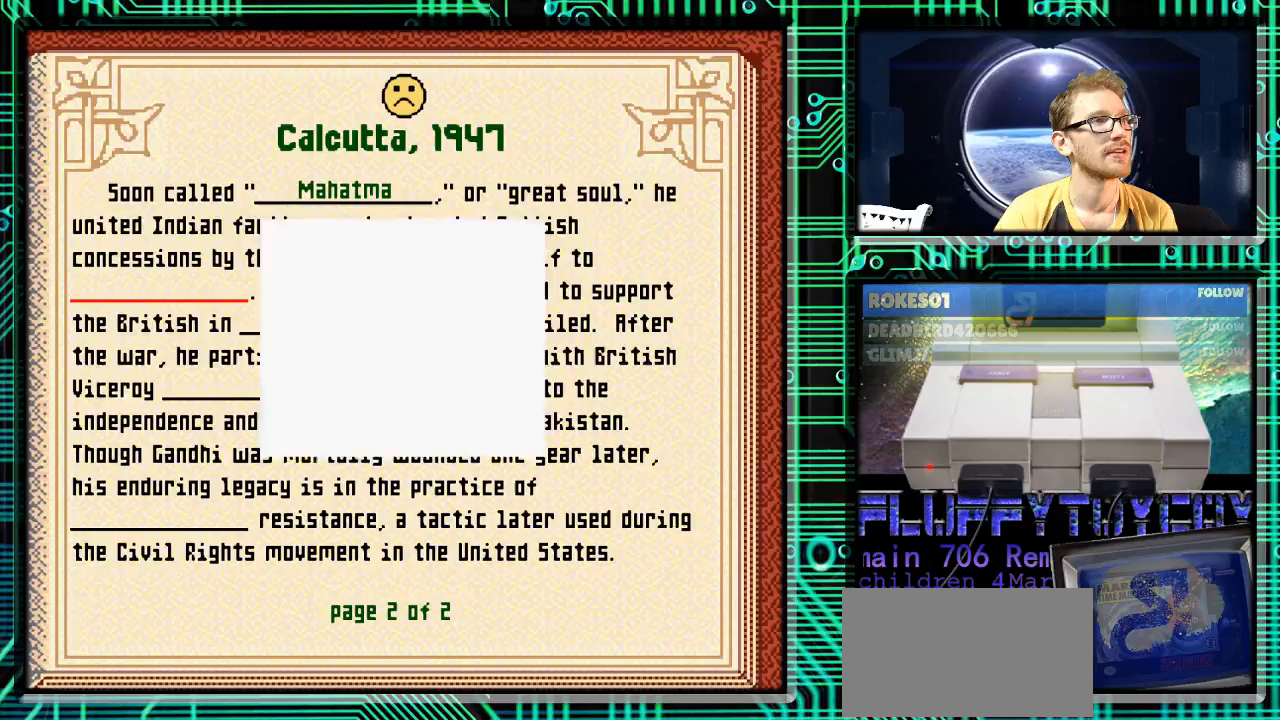
{"buttons": ["DPAD_DOWN"], "events": [[467, "DPAD_DOWN", "down"]]}
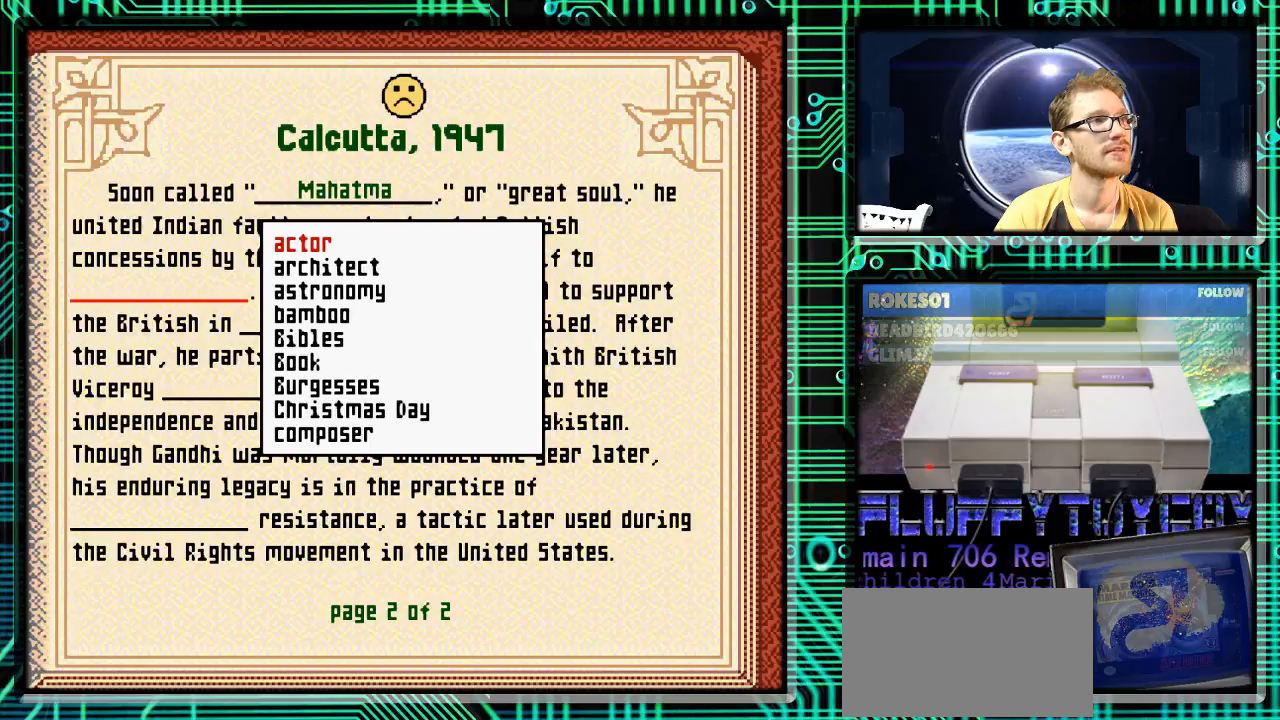
{"buttons": [], "events": [[433, "DPAD_DOWN", "up"]]}
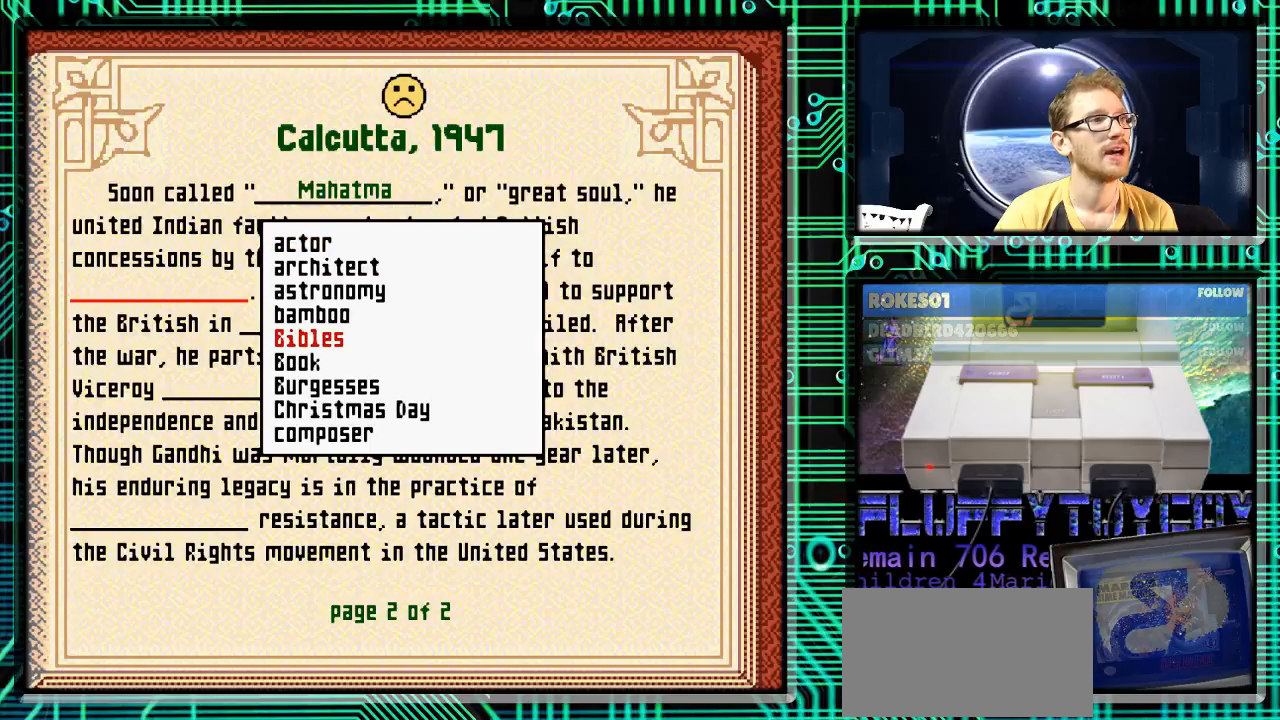
{"buttons": ["DPAD_DOWN"], "events": [[133, "DPAD_DOWN", "down"], [267, "DPAD_DOWN", "up"], [333, "DPAD_DOWN", "down"]]}
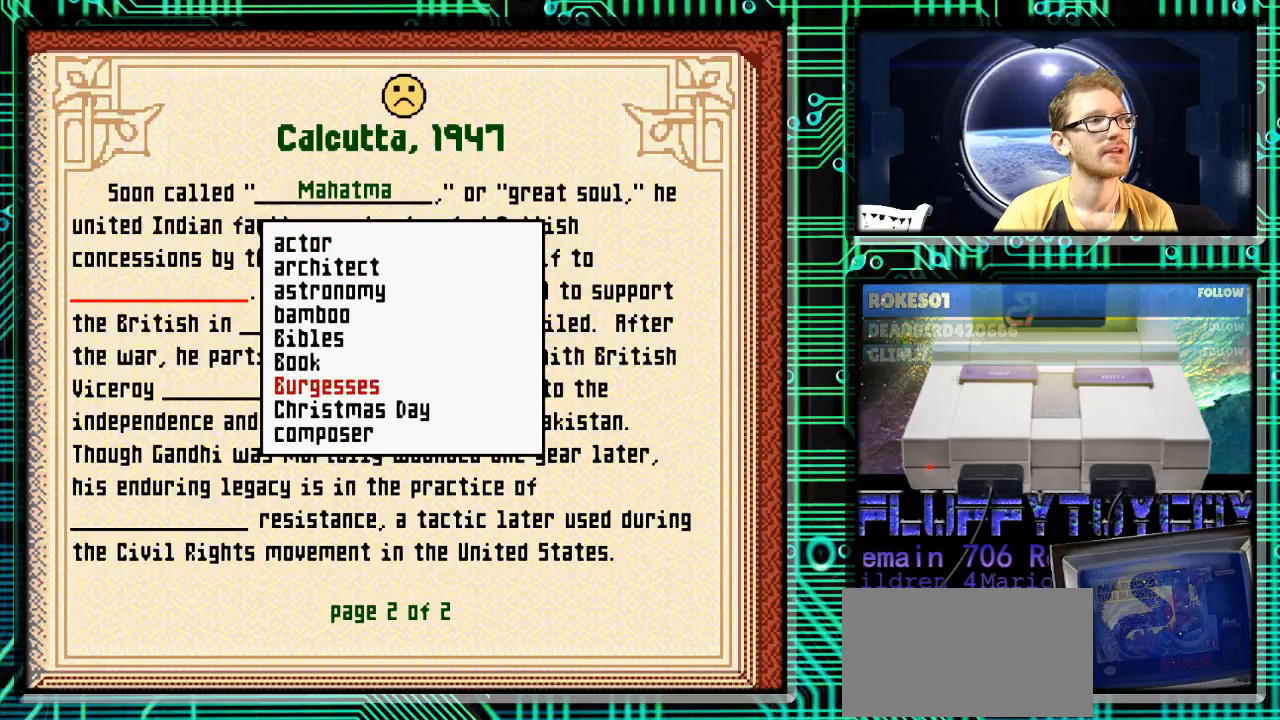
{"buttons": ["DPAD_DOWN"], "events": []}
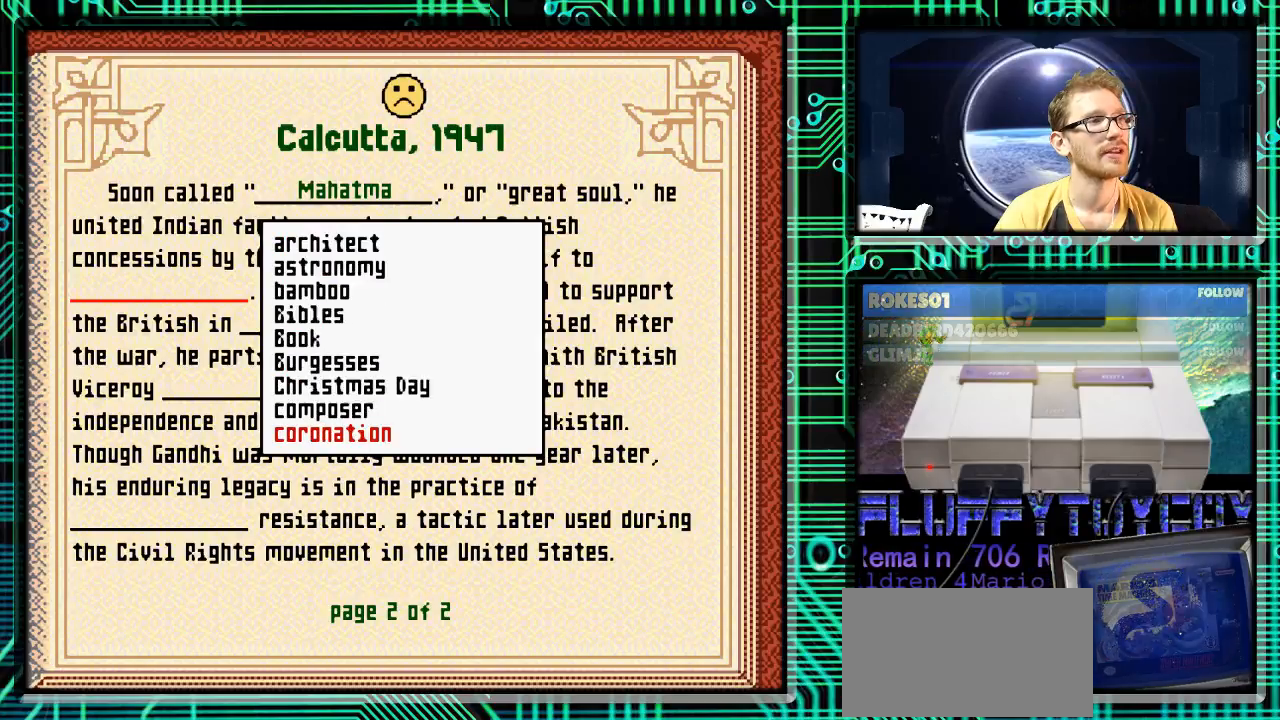
{"buttons": [], "events": [[433, "DPAD_DOWN", "up"]]}
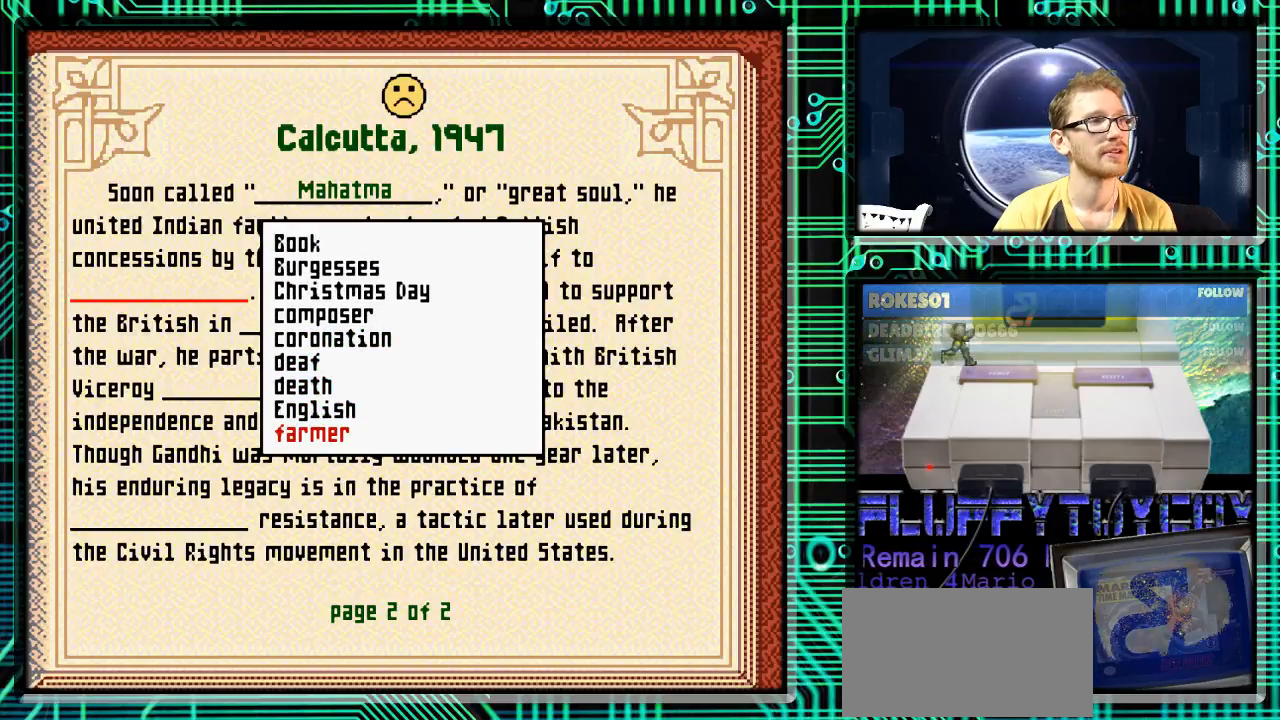
{"buttons": [], "events": [[33, "DPAD_UP", "down"], [133, "DPAD_UP", "up"], [267, "DPAD_UP", "down"], [367, "DPAD_UP", "up"]]}
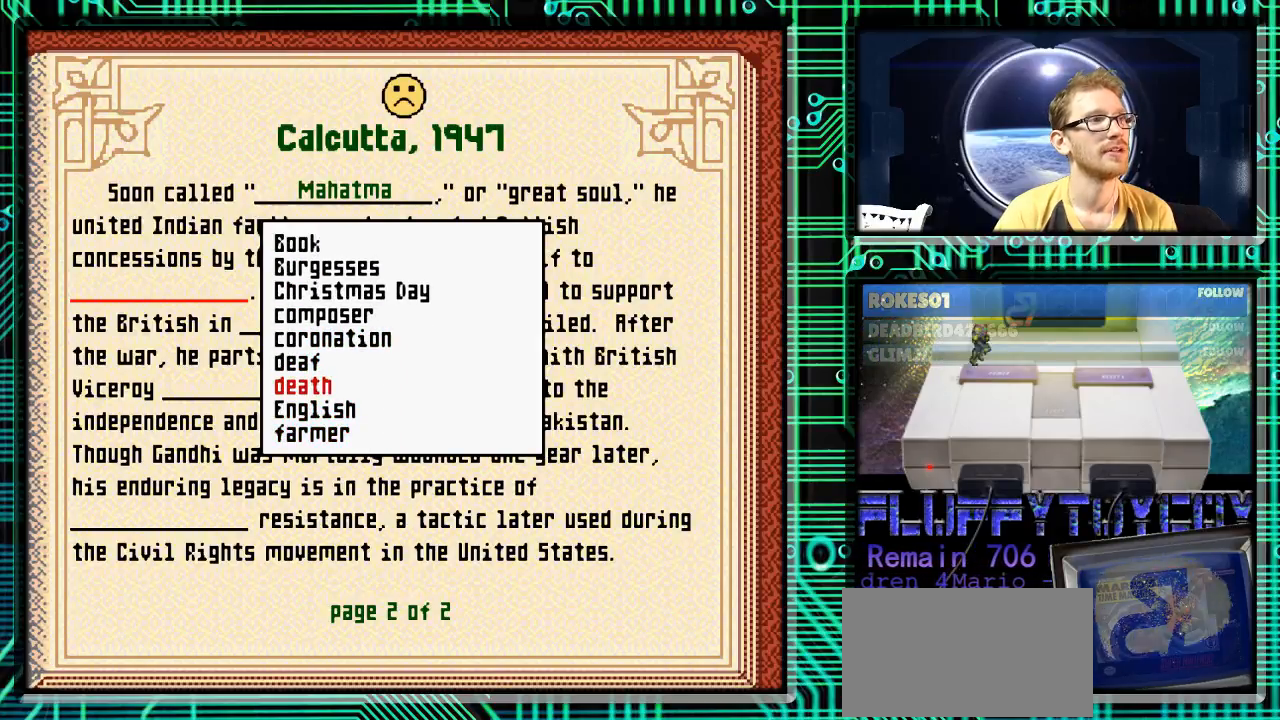
{"buttons": ["DPAD_DOWN"], "events": [[100, "DPAD_UP", "down"], [233, "DPAD_UP", "up"], [433, "DPAD_DOWN", "down"]]}
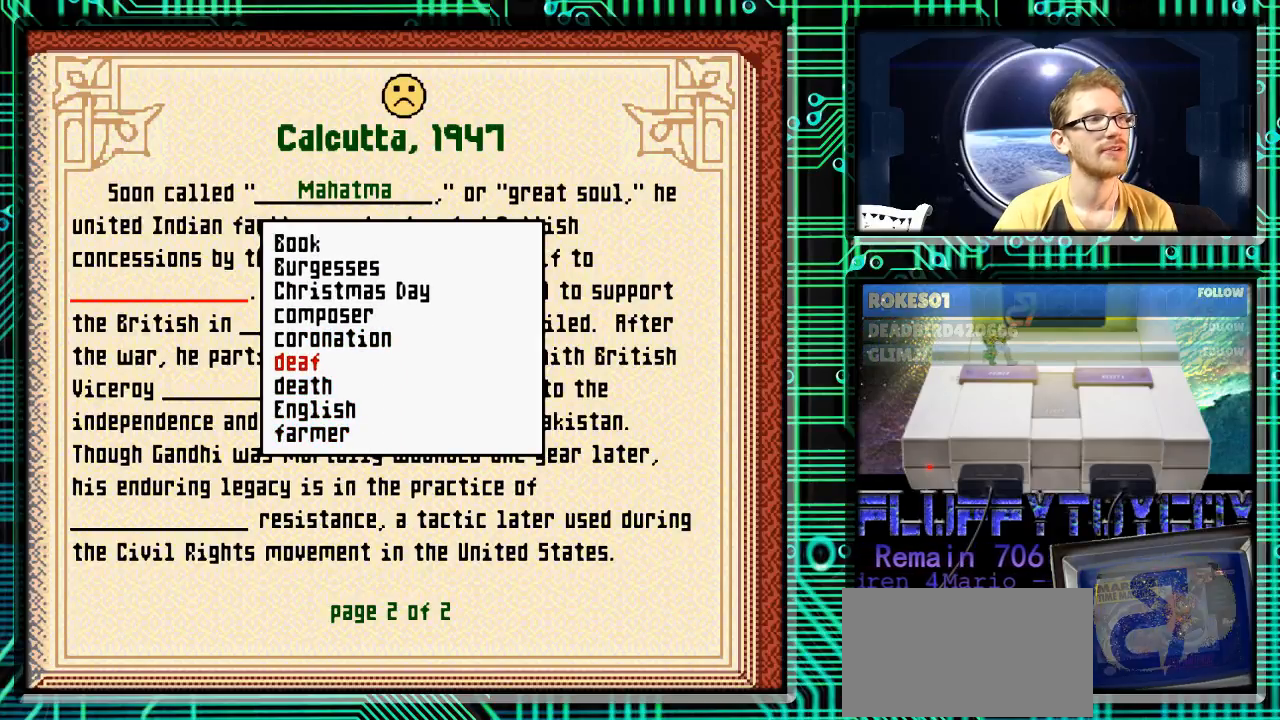
{"buttons": ["DPAD_DOWN"], "events": [[33, "DPAD_DOWN", "up"], [300, "DPAD_UP", "down"], [400, "DPAD_UP", "up"], [500, "DPAD_DOWN", "down"]]}
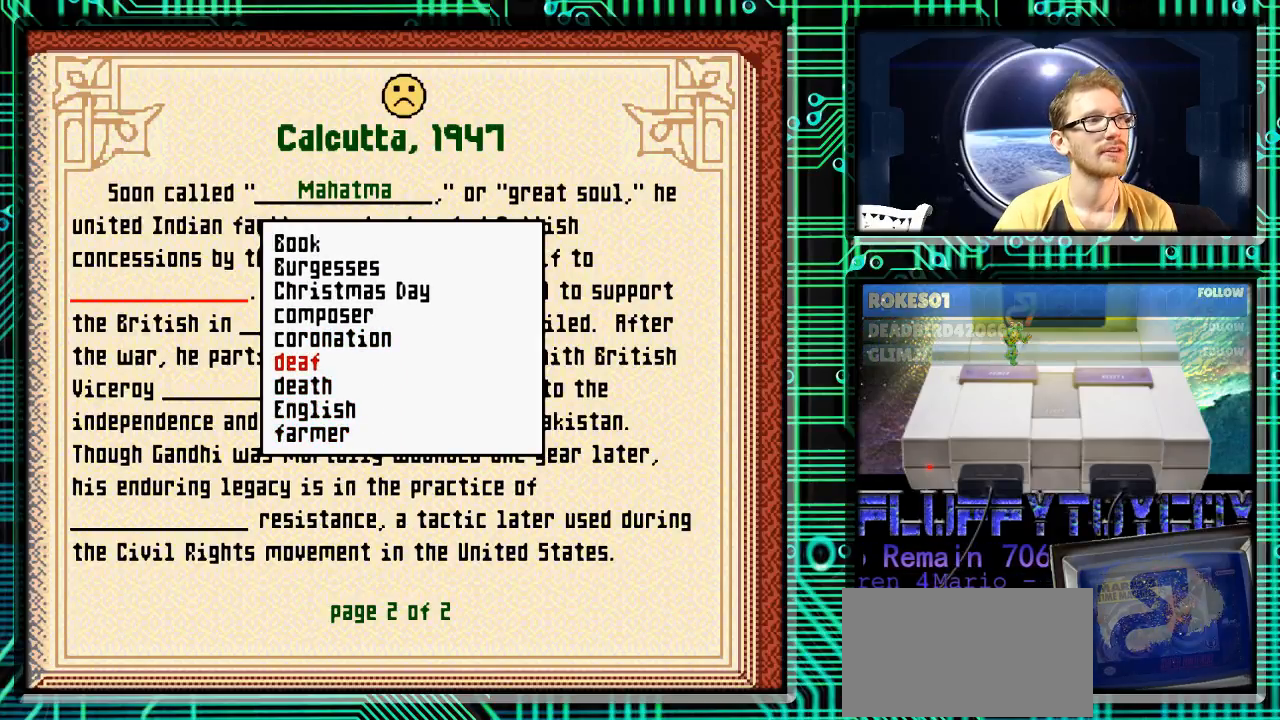
{"buttons": [], "events": [[133, "DPAD_DOWN", "up"], [167, "A", "down"], [267, "A", "up"]]}
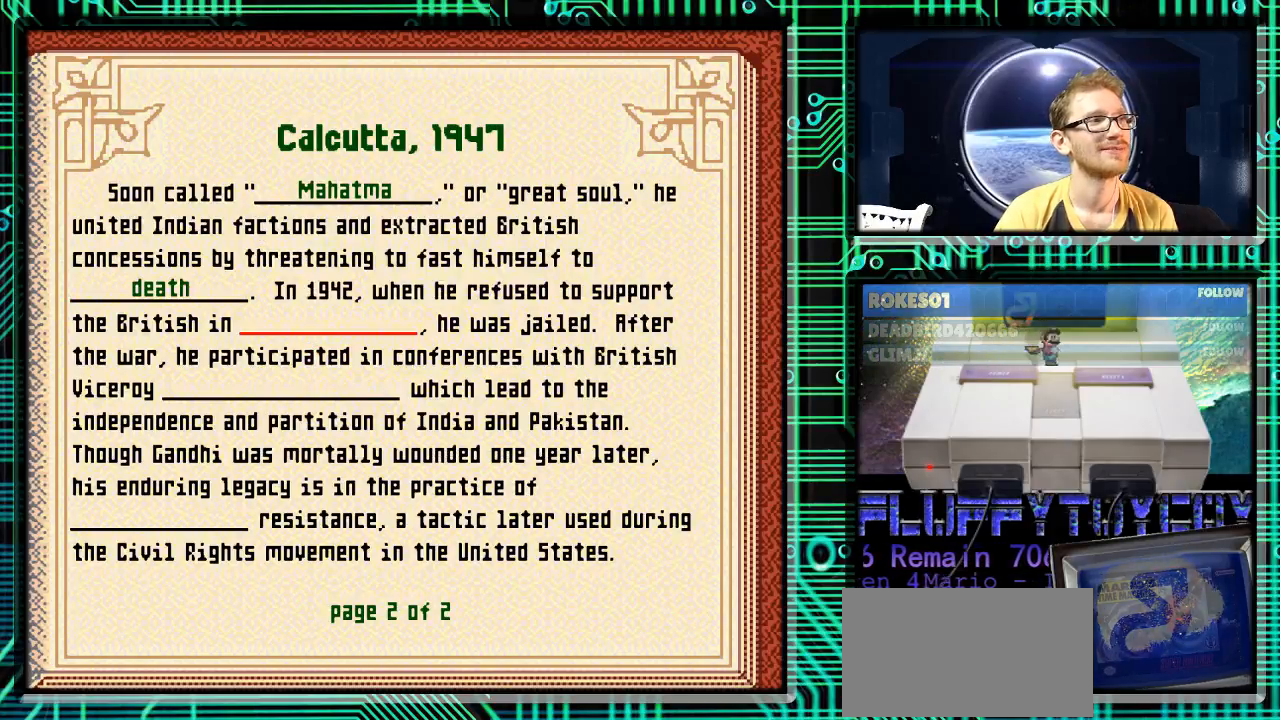
{"buttons": [], "events": [[267, "X", "down"], [333, "X", "up"]]}
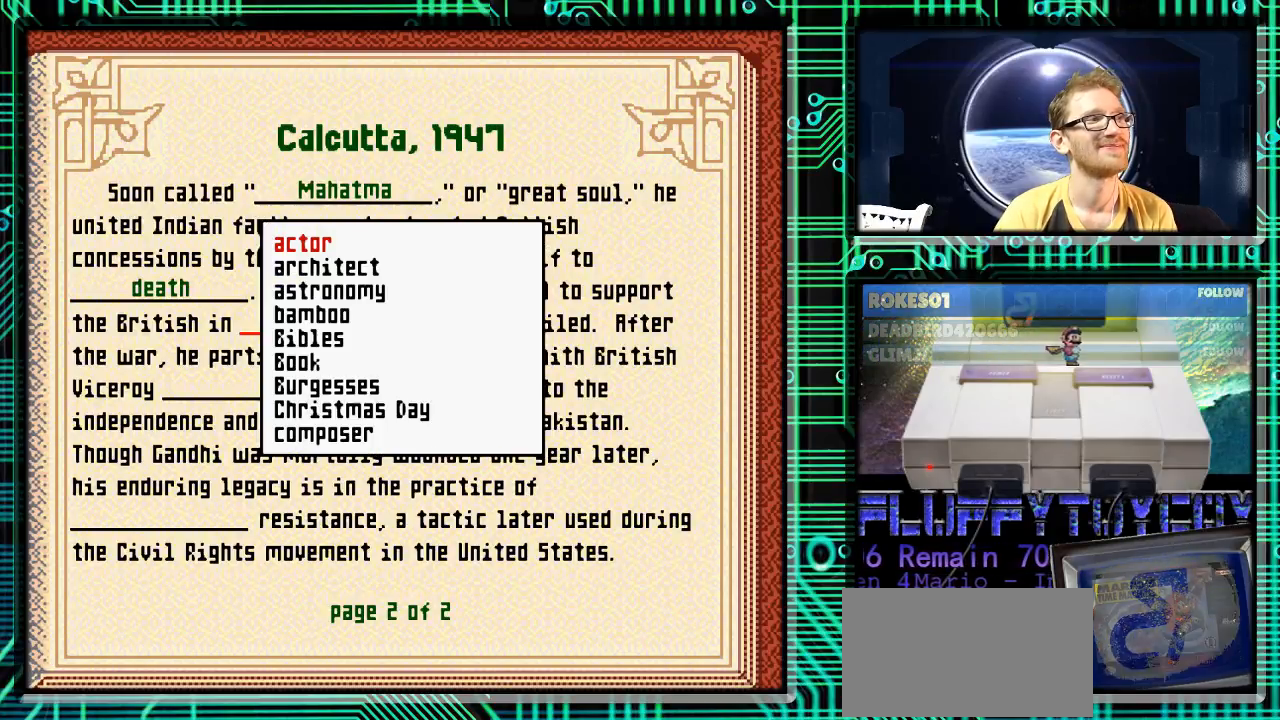
{"buttons": ["DPAD_DOWN"], "events": [[267, "DPAD_DOWN", "down"]]}
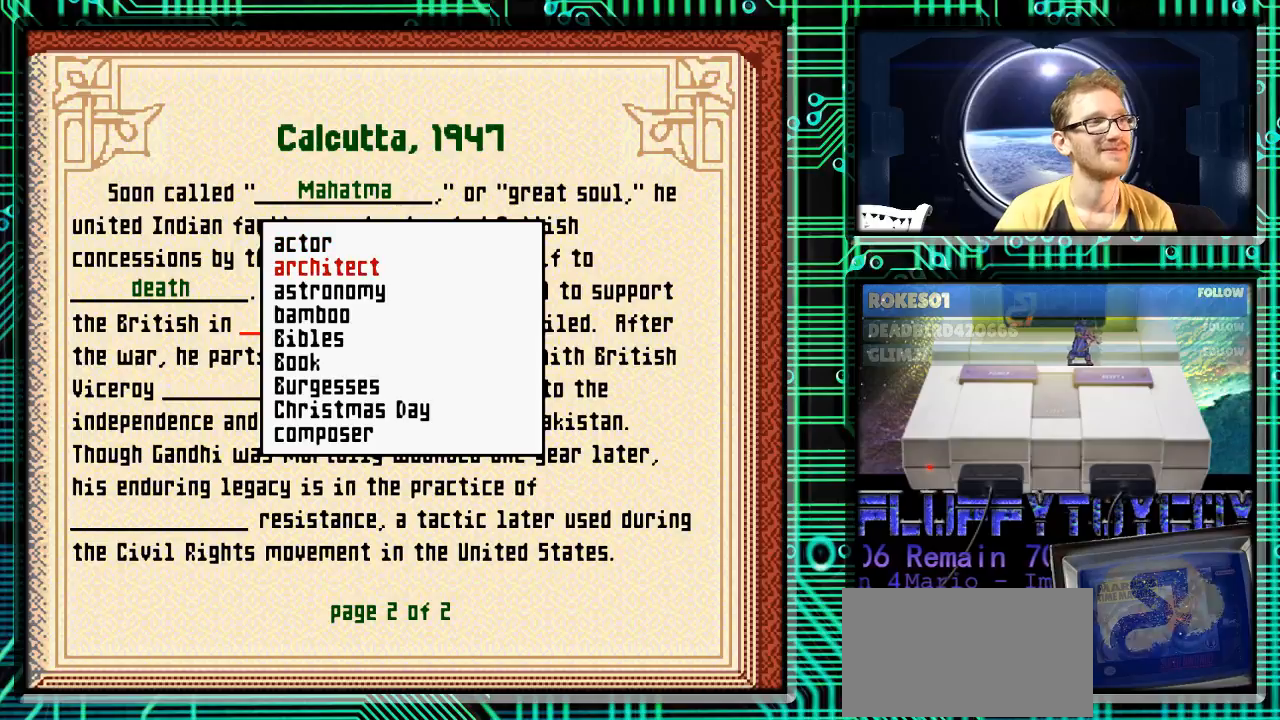
{"buttons": ["DPAD_DOWN"], "events": []}